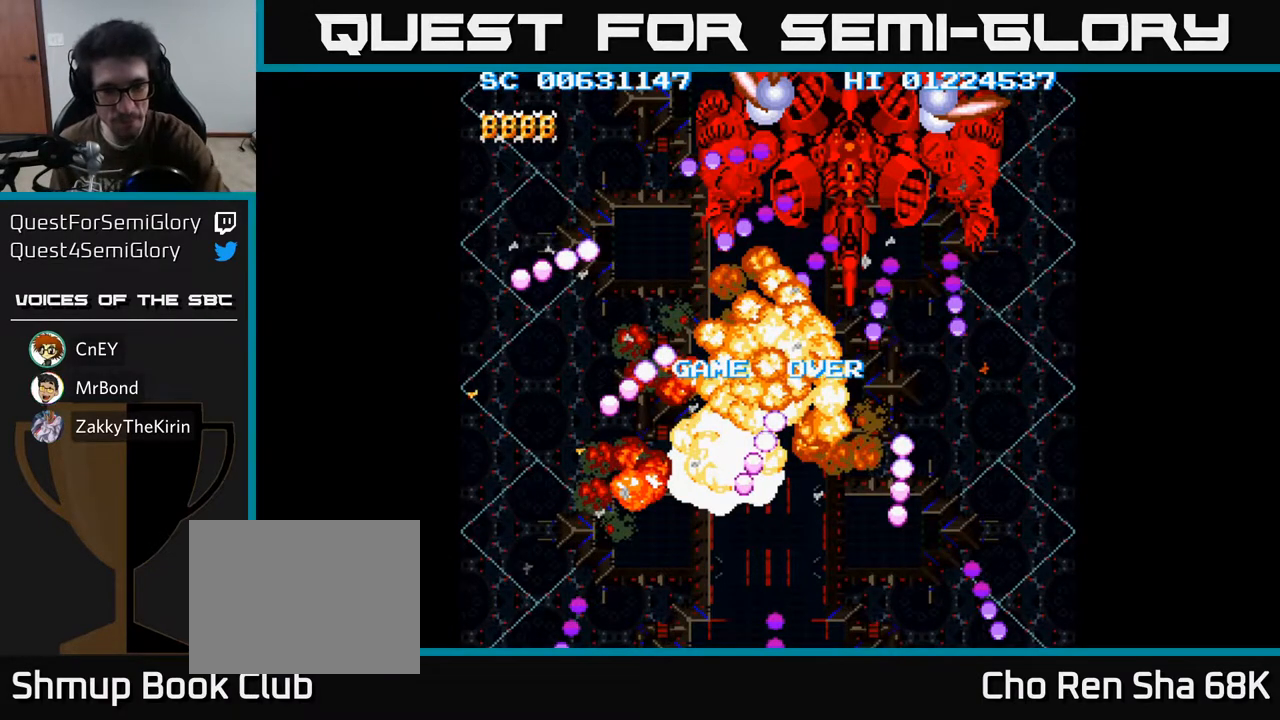
Gameplay with a controller (Xbox layout); each line is a JSON object with the inputs held at the frame after it. "events" lists button and stick changes between this image and that frame as [ms after this image, input, new state], when the widget could be followed in between.
{"buttons": [], "left_stick": "center", "right_stick": "center", "events": [[183, "A", "down"], [417, "A", "up"]]}
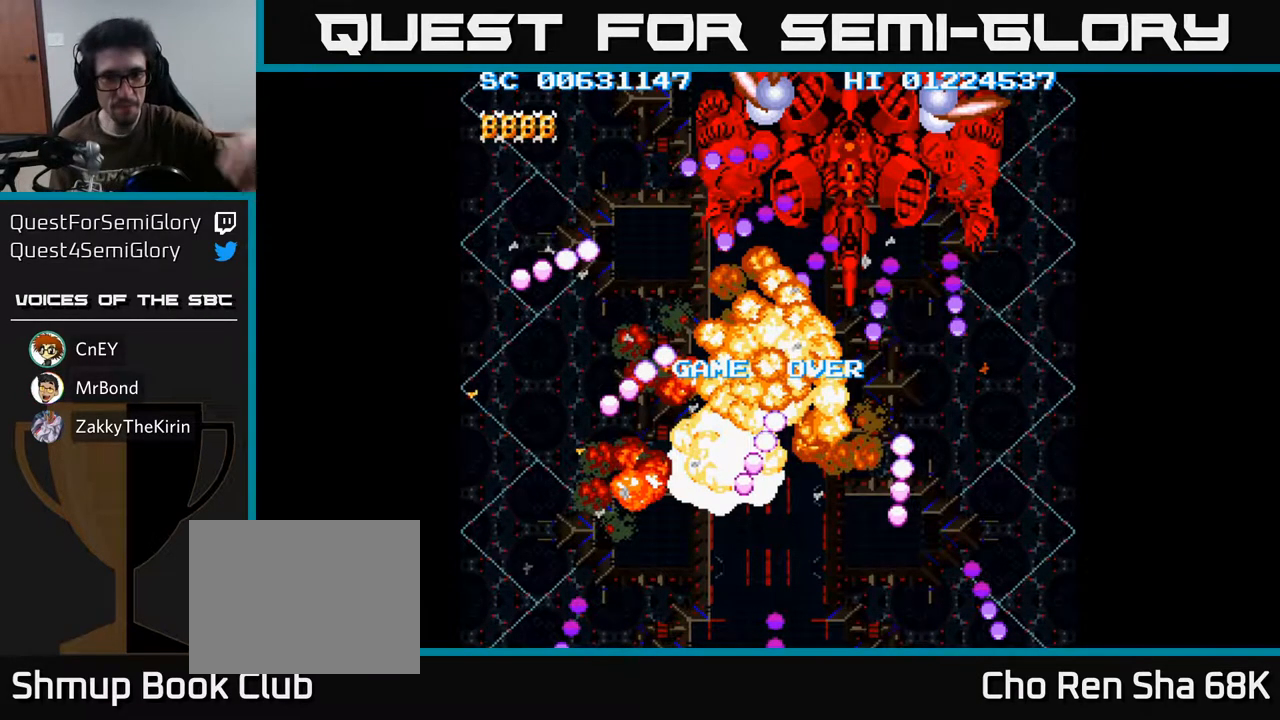
{"buttons": [], "left_stick": "center", "right_stick": "center", "events": []}
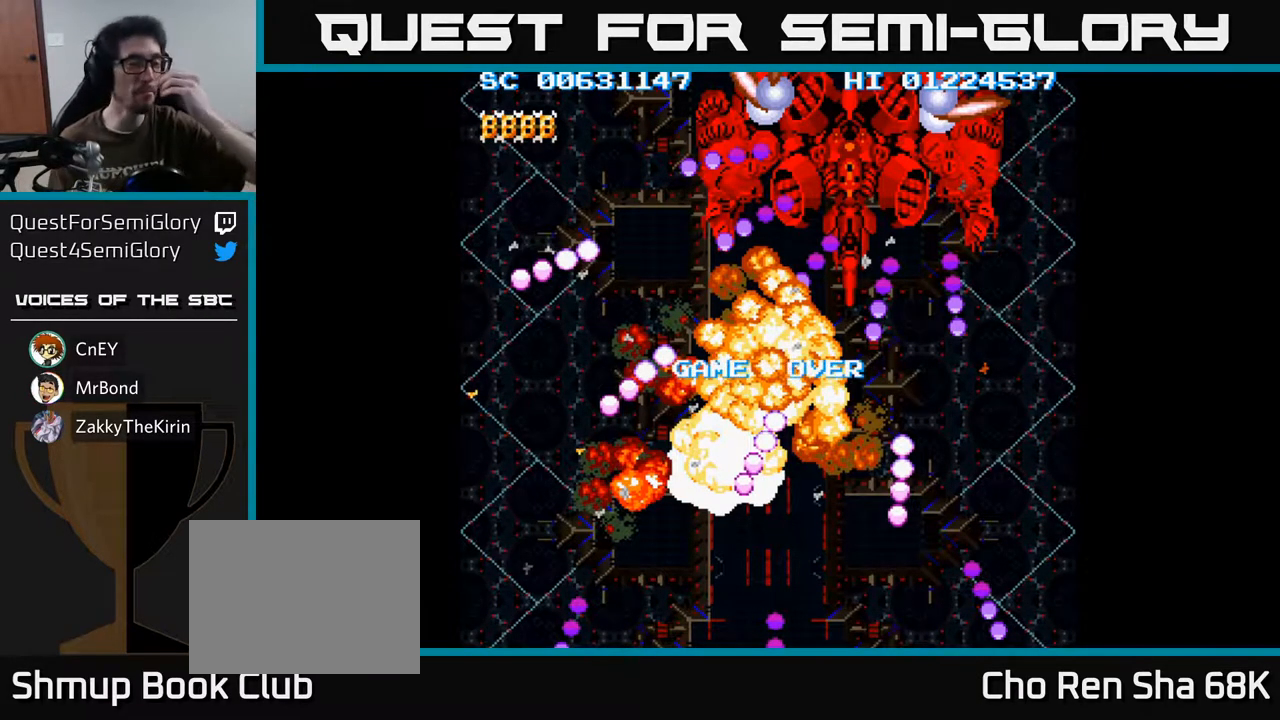
{"buttons": [], "left_stick": "center", "right_stick": "center", "events": []}
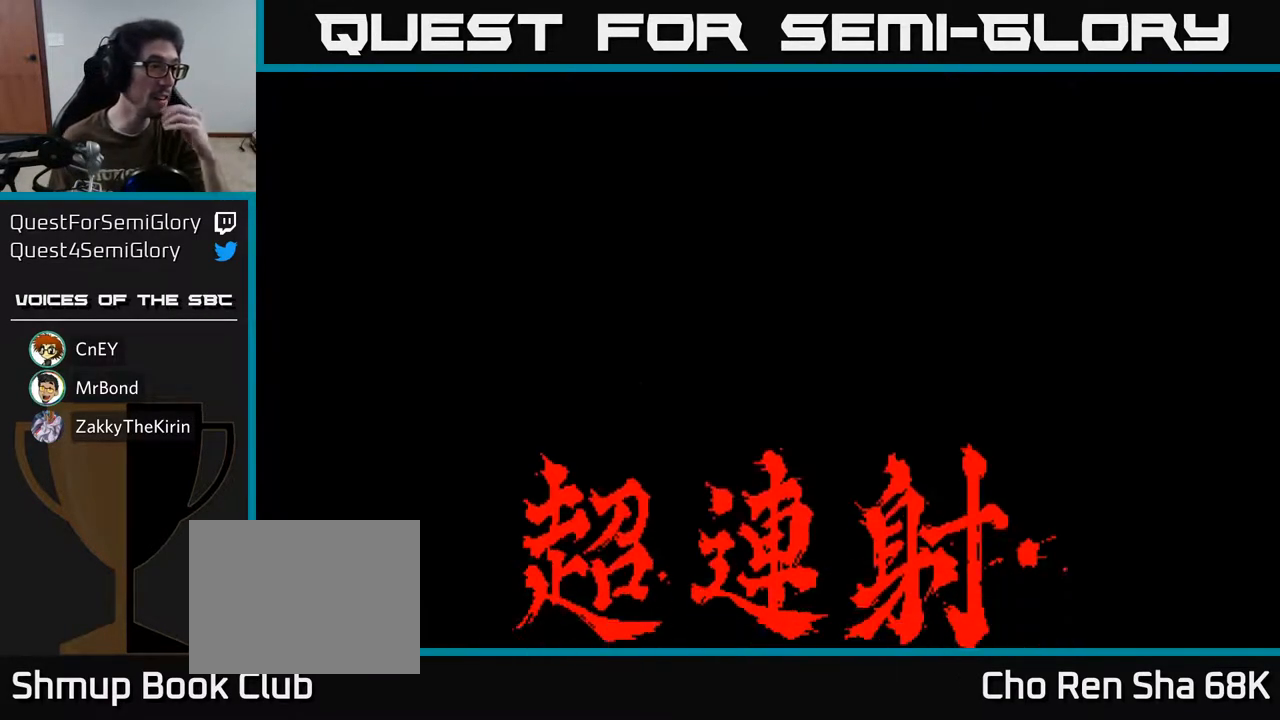
{"buttons": [], "left_stick": "center", "right_stick": "center", "events": []}
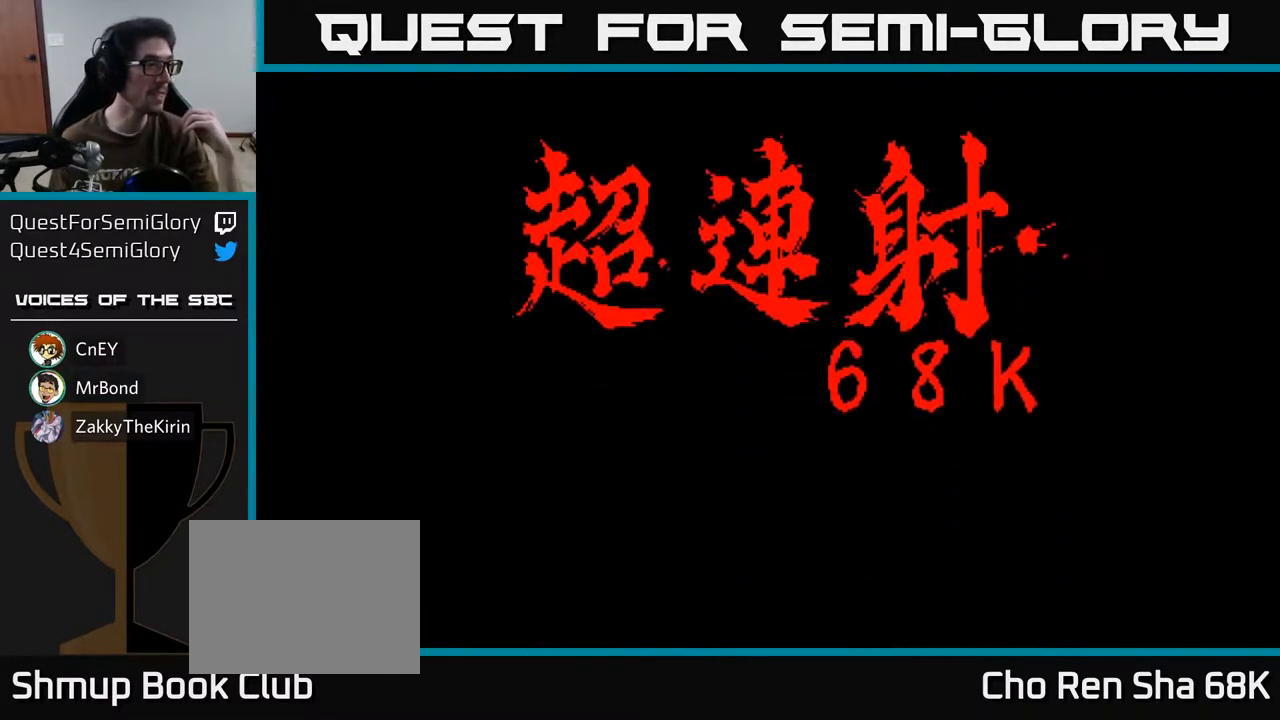
{"buttons": [], "left_stick": "center", "right_stick": "center", "events": []}
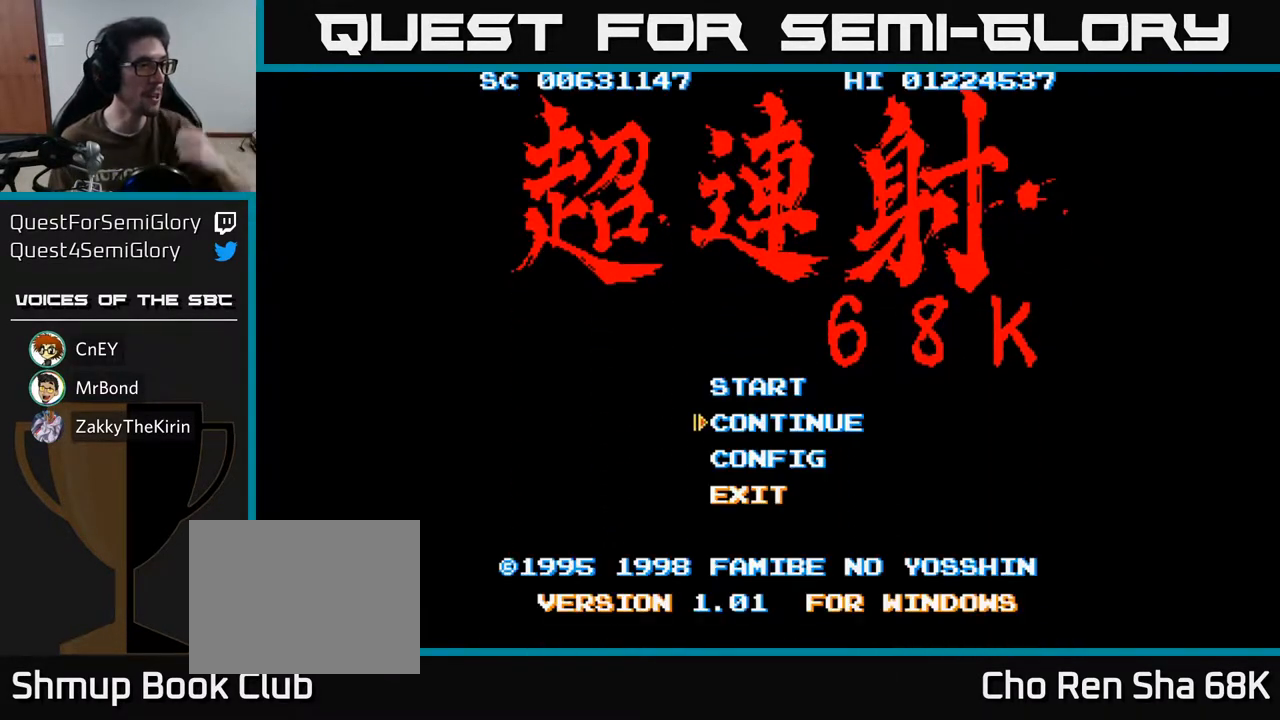
{"buttons": [], "left_stick": "center", "right_stick": "center", "events": []}
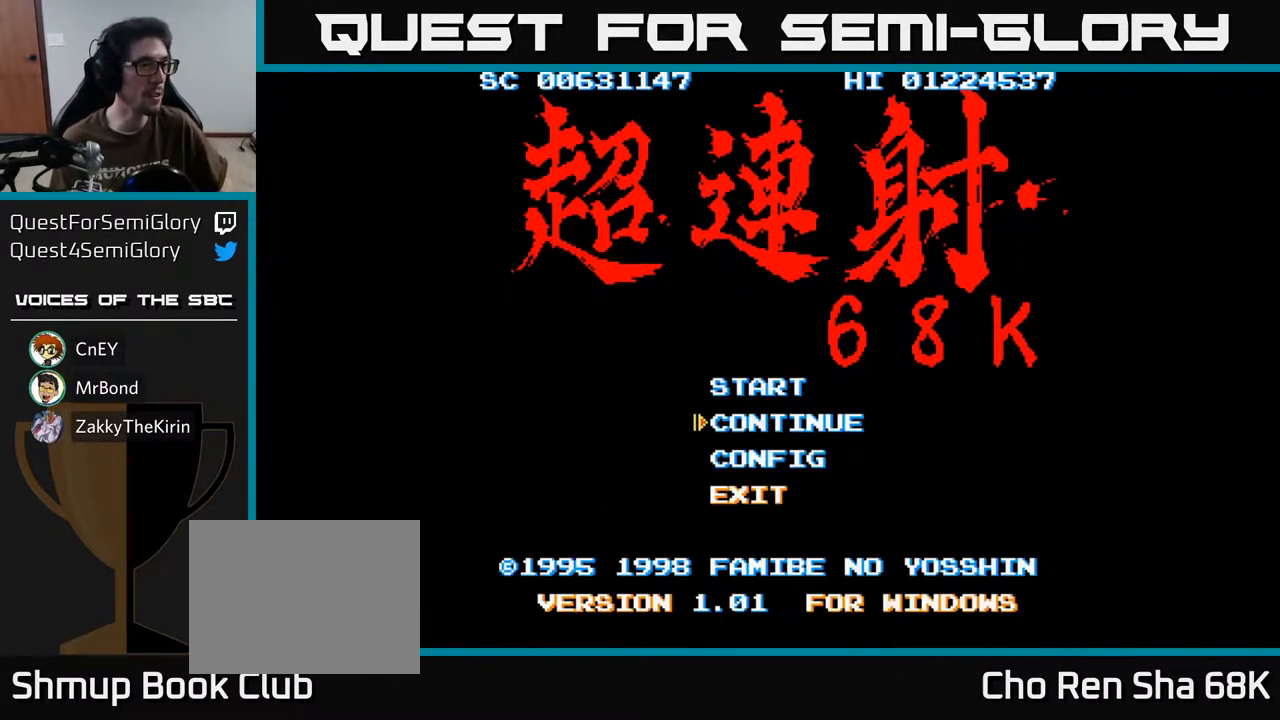
{"buttons": [], "left_stick": "center", "right_stick": "center", "events": []}
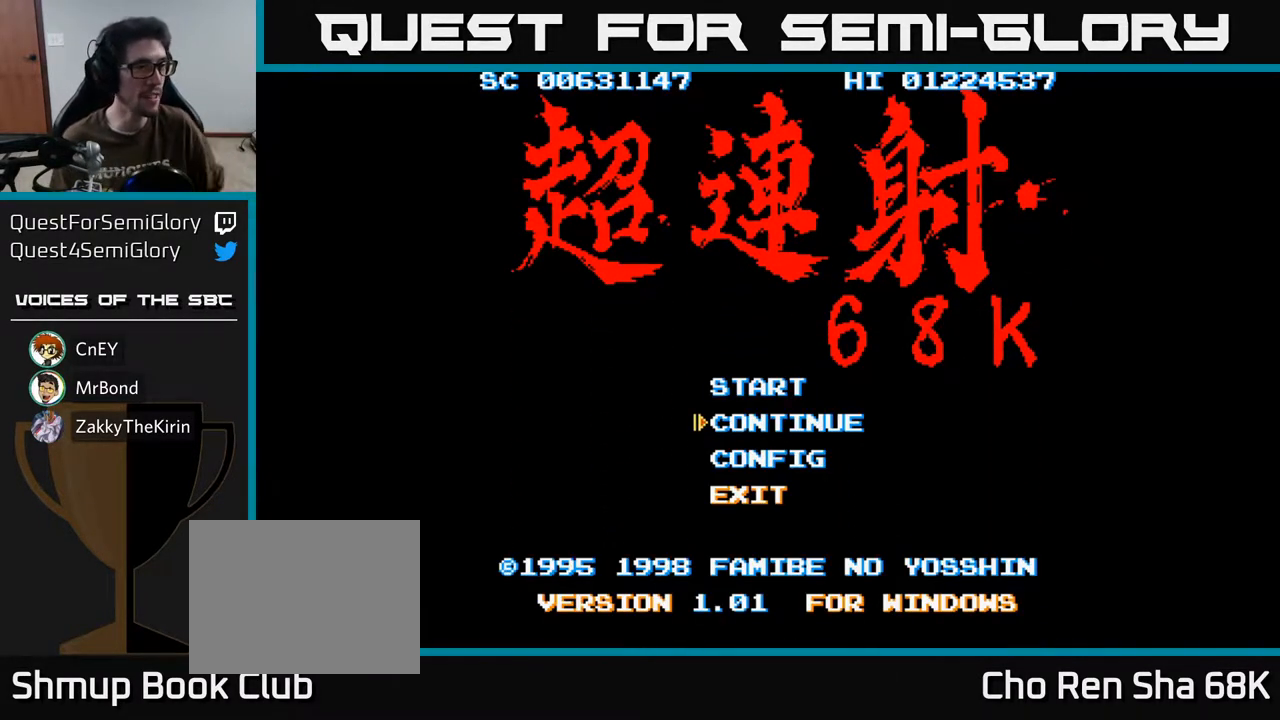
{"buttons": ["DPAD_UP"], "left_stick": "center", "right_stick": "center", "events": [[450, "DPAD_UP", "down"]]}
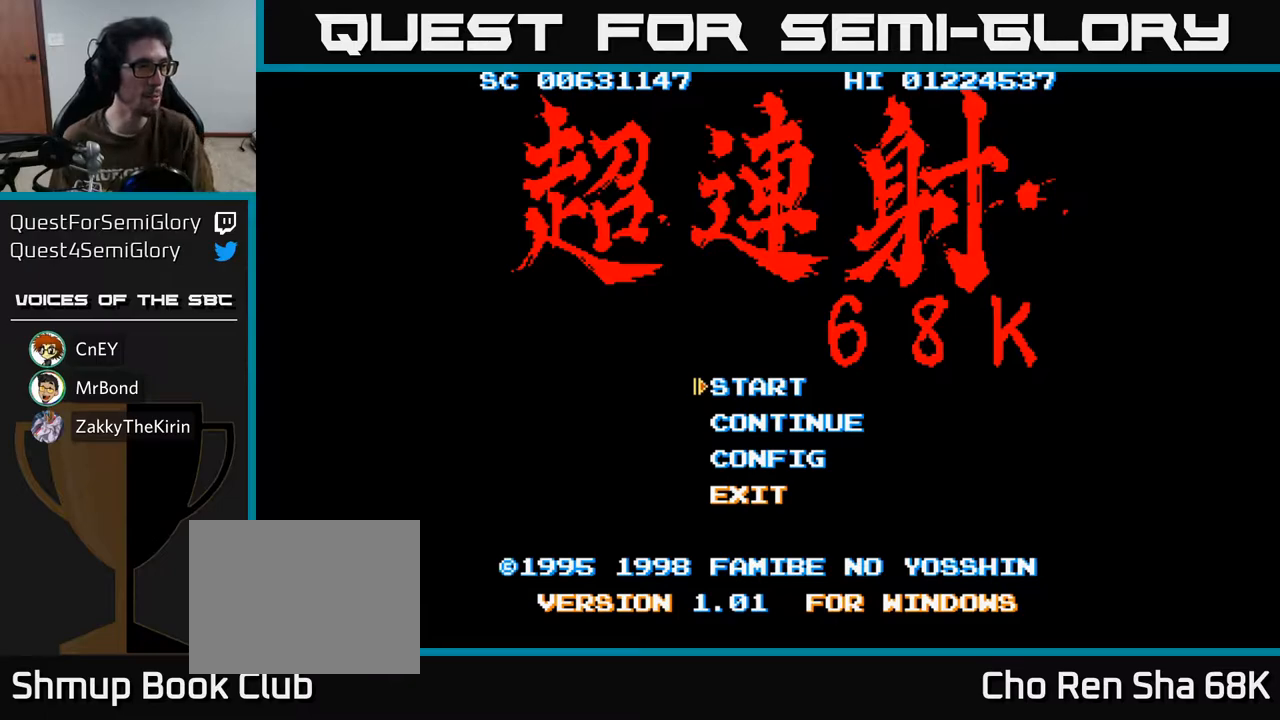
{"buttons": [], "left_stick": "center", "right_stick": "center", "events": [[133, "DPAD_UP", "up"]]}
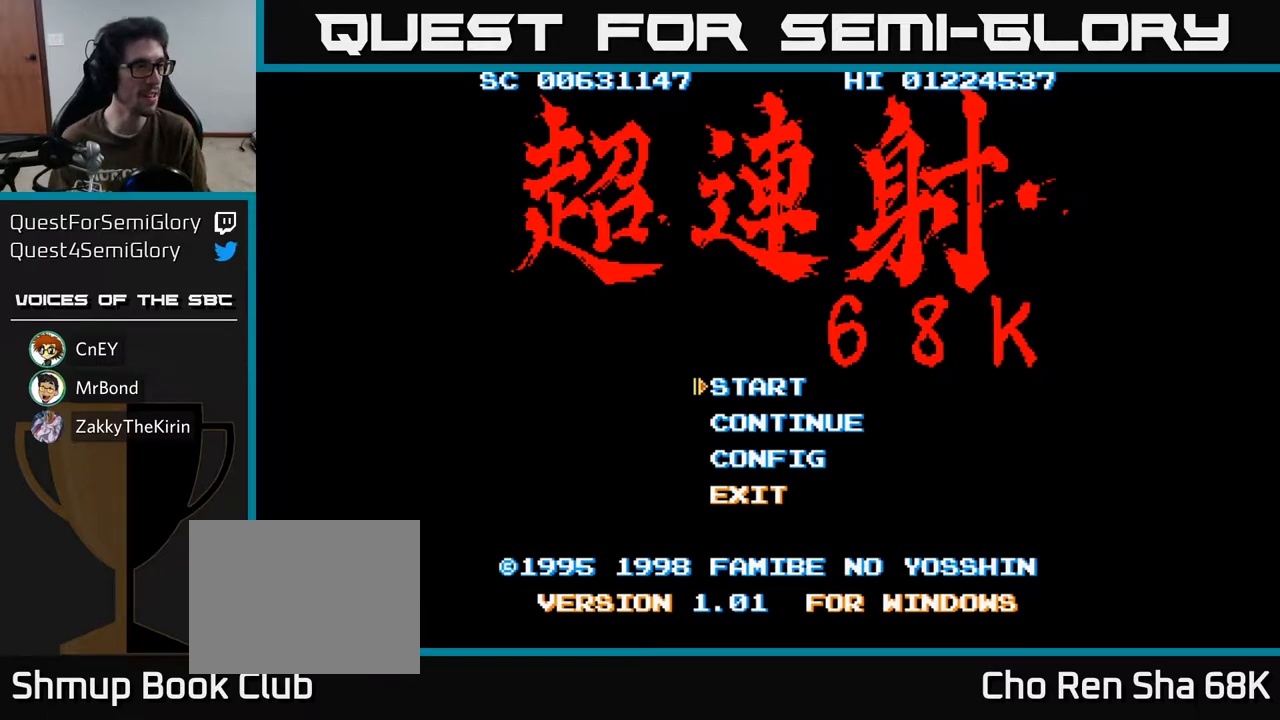
{"buttons": [], "left_stick": "center", "right_stick": "center", "events": []}
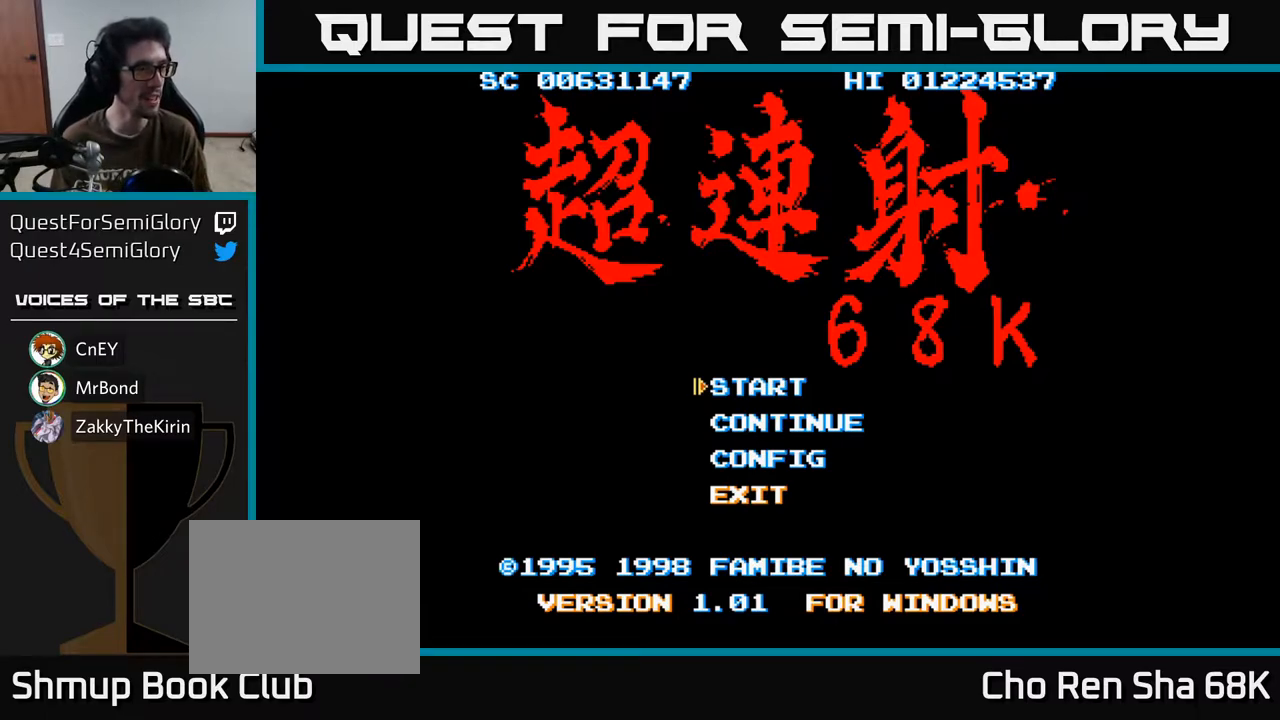
{"buttons": [], "left_stick": "center", "right_stick": "center", "events": []}
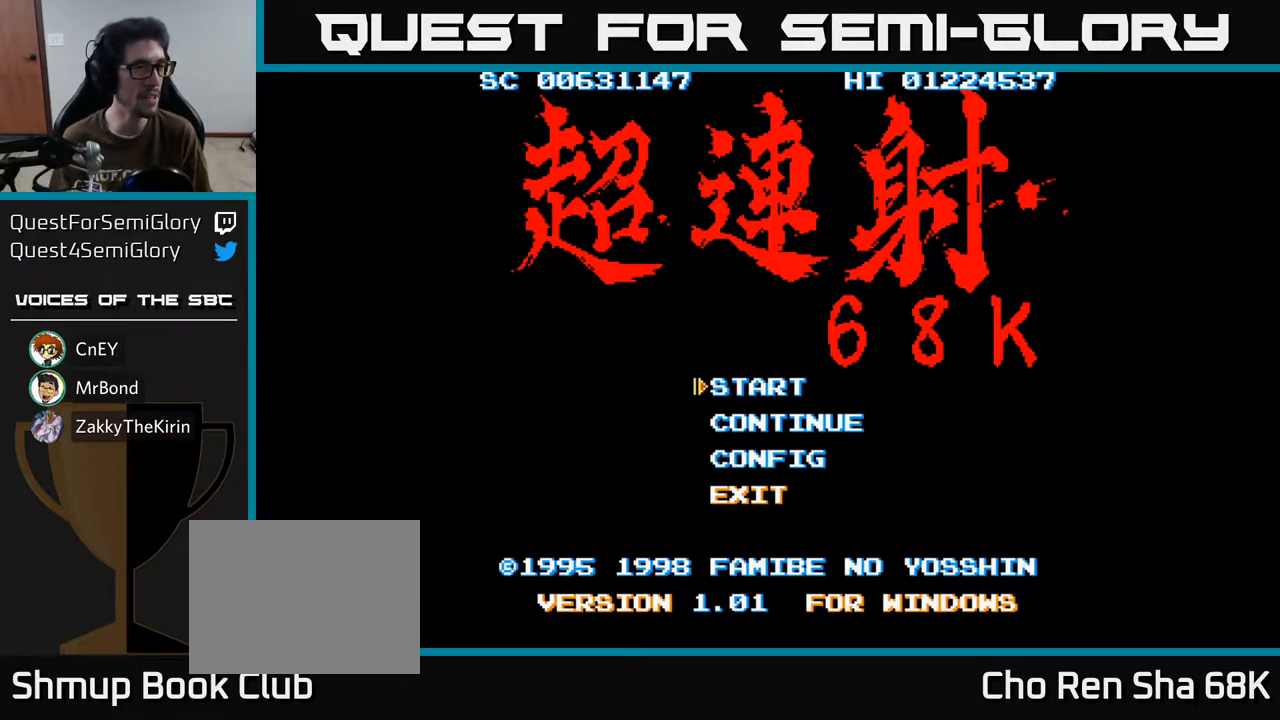
{"buttons": [], "left_stick": "center", "right_stick": "center", "events": []}
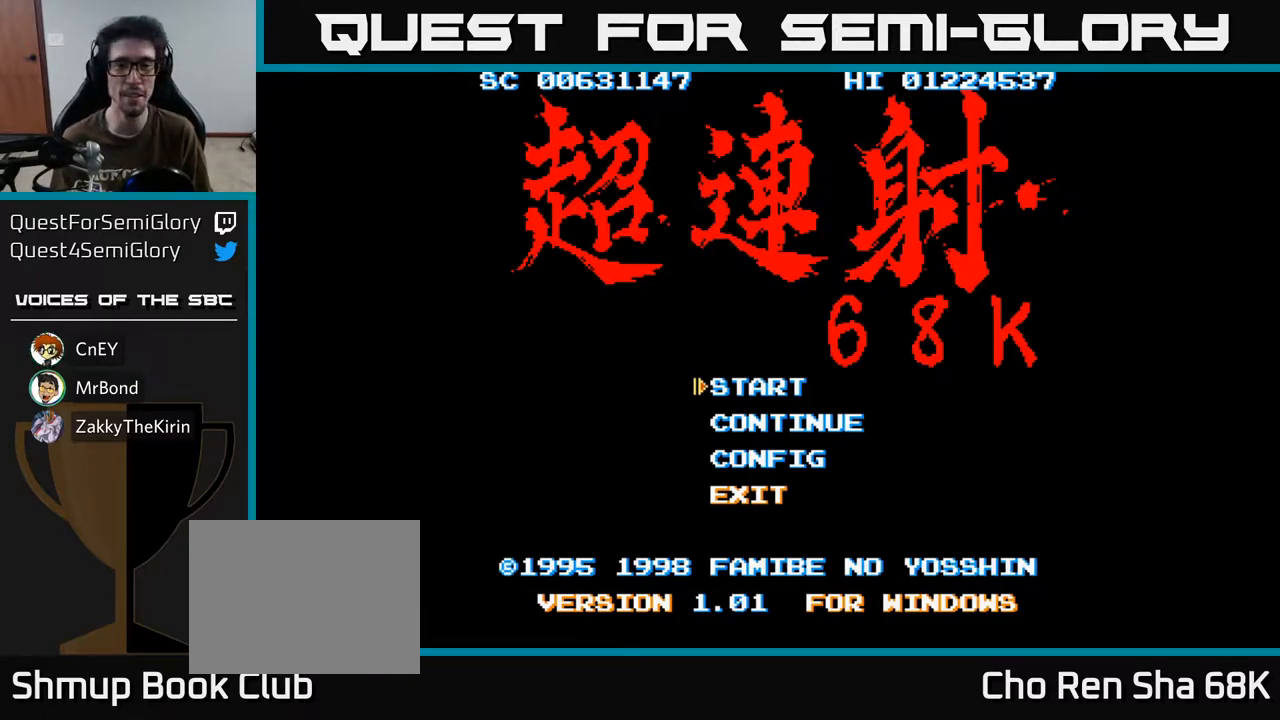
{"buttons": [], "left_stick": "center", "right_stick": "center", "events": [[317, "A", "down"], [400, "A", "up"]]}
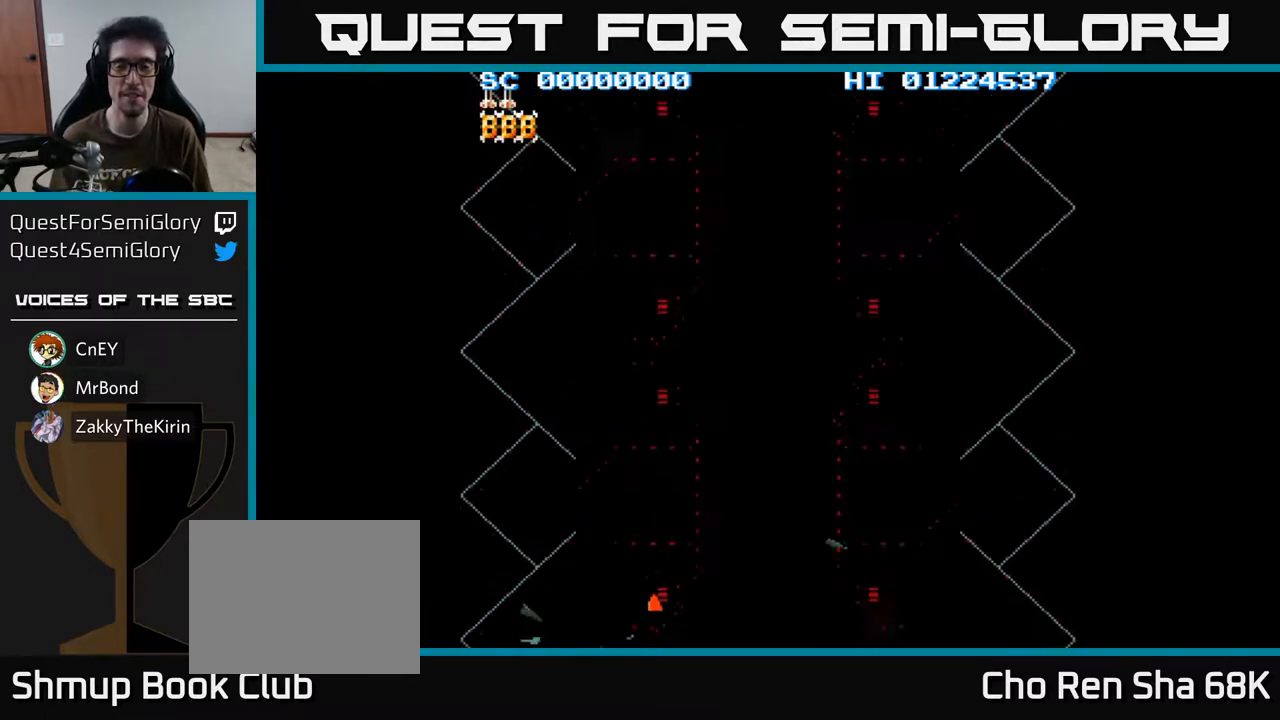
{"buttons": [], "left_stick": "center", "right_stick": "center", "events": []}
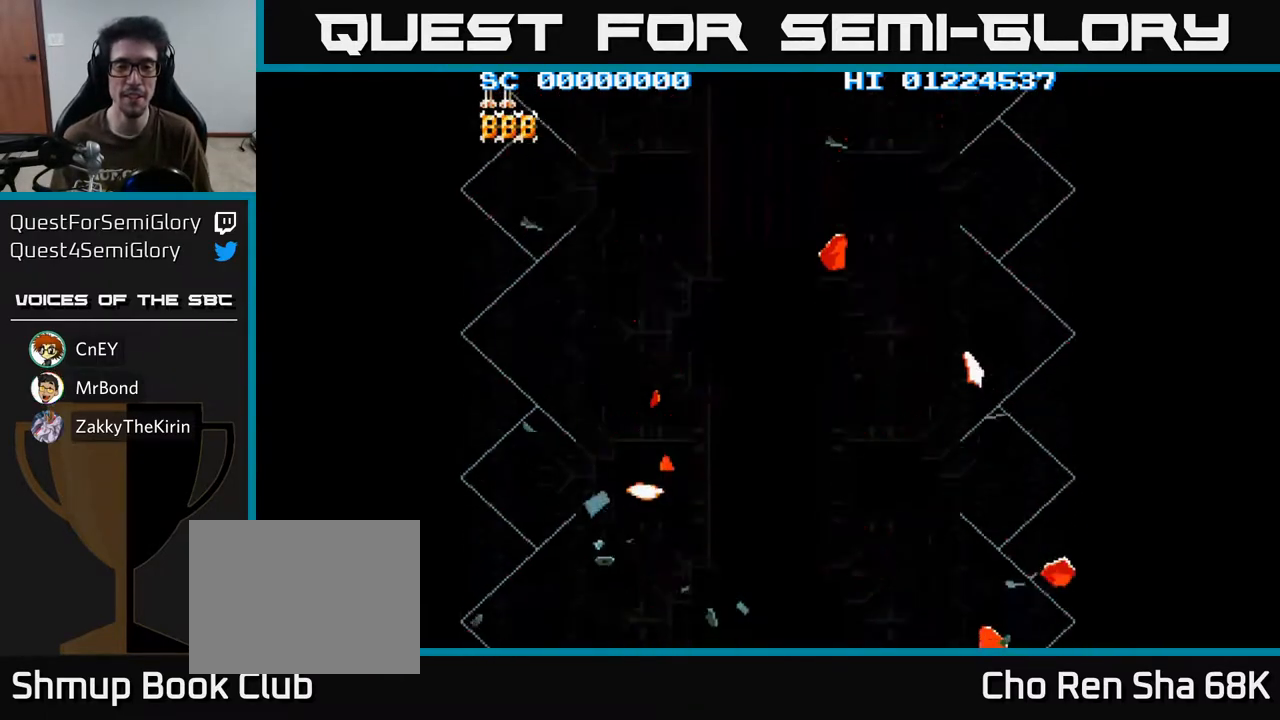
{"buttons": ["A", "DPAD_DOWN"], "left_stick": "center", "right_stick": "center", "events": [[300, "DPAD_DOWN", "down"], [383, "A", "down"]]}
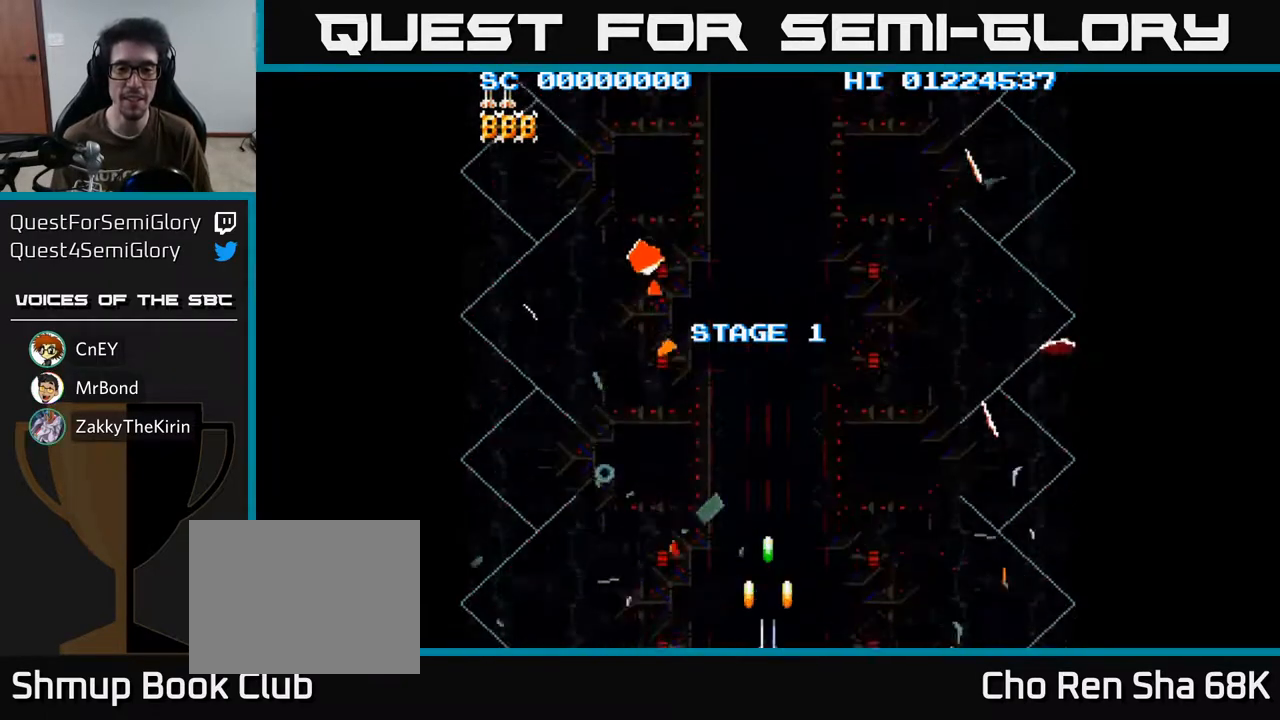
{"buttons": ["A"], "left_stick": "center", "right_stick": "center", "events": [[417, "DPAD_DOWN", "up"]]}
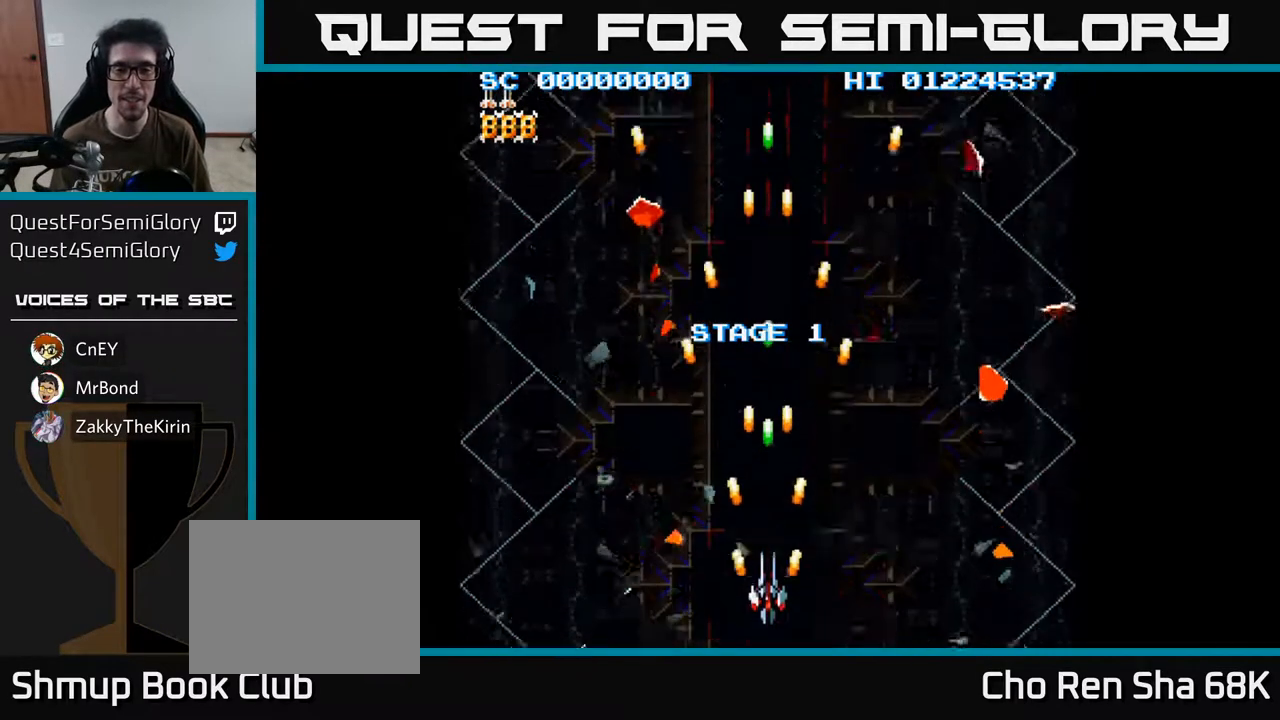
{"buttons": ["A", "DPAD_DOWN"], "left_stick": "center", "right_stick": "center", "events": [[367, "DPAD_DOWN", "down"]]}
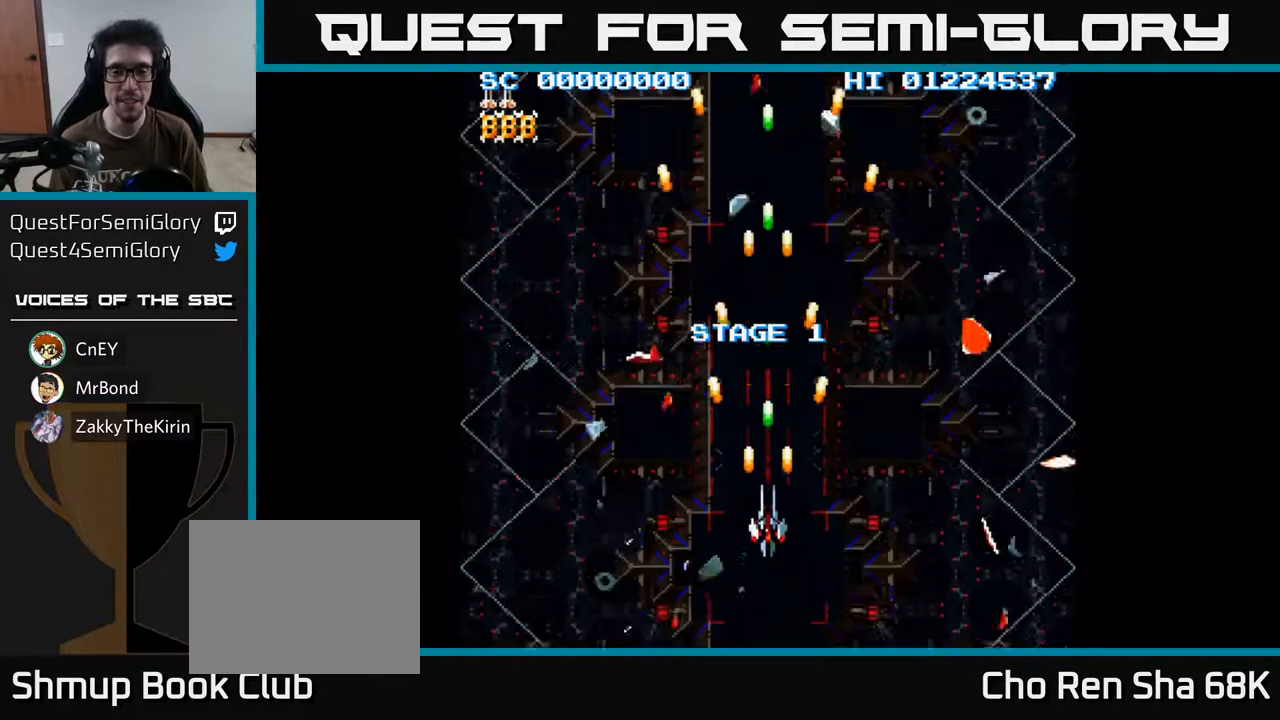
{"buttons": ["A", "DPAD_DOWN", "DPAD_RIGHT"], "left_stick": "center", "right_stick": "center", "events": [[383, "DPAD_RIGHT", "down"]]}
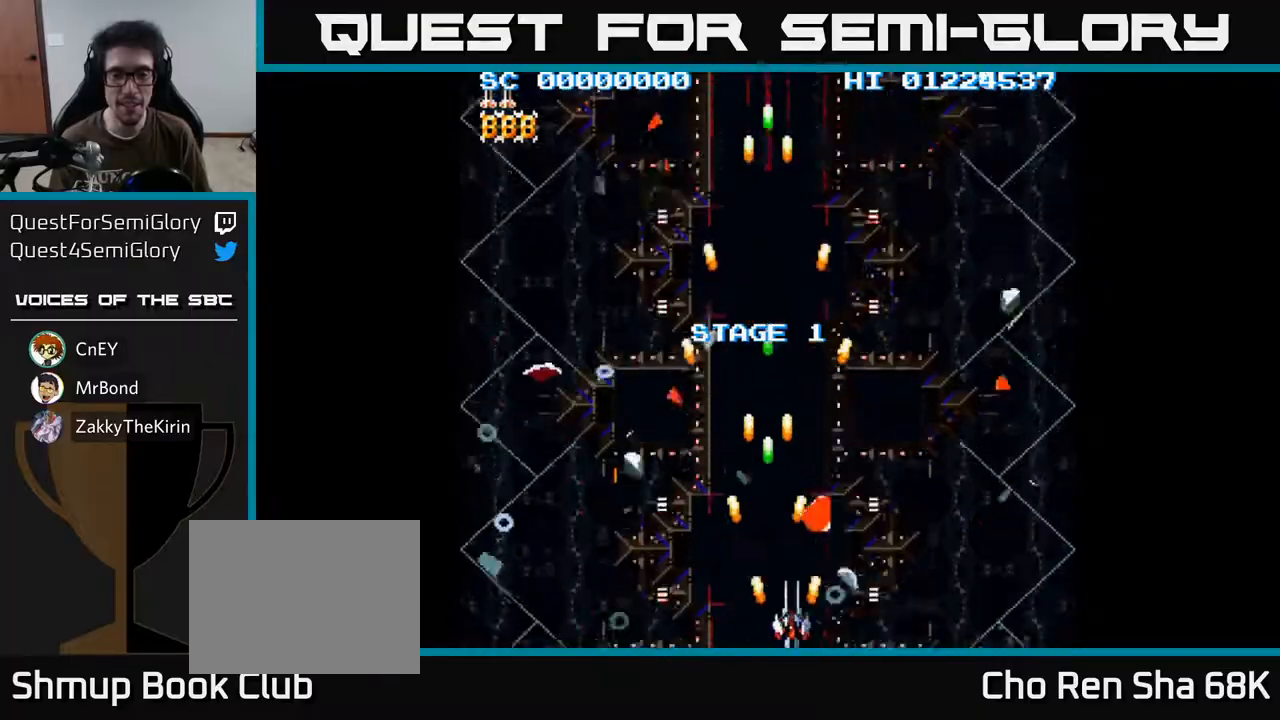
{"buttons": ["A", "DPAD_LEFT"], "left_stick": "center", "right_stick": "center", "events": [[217, "DPAD_RIGHT", "up"], [250, "DPAD_DOWN", "up"], [250, "DPAD_LEFT", "down"]]}
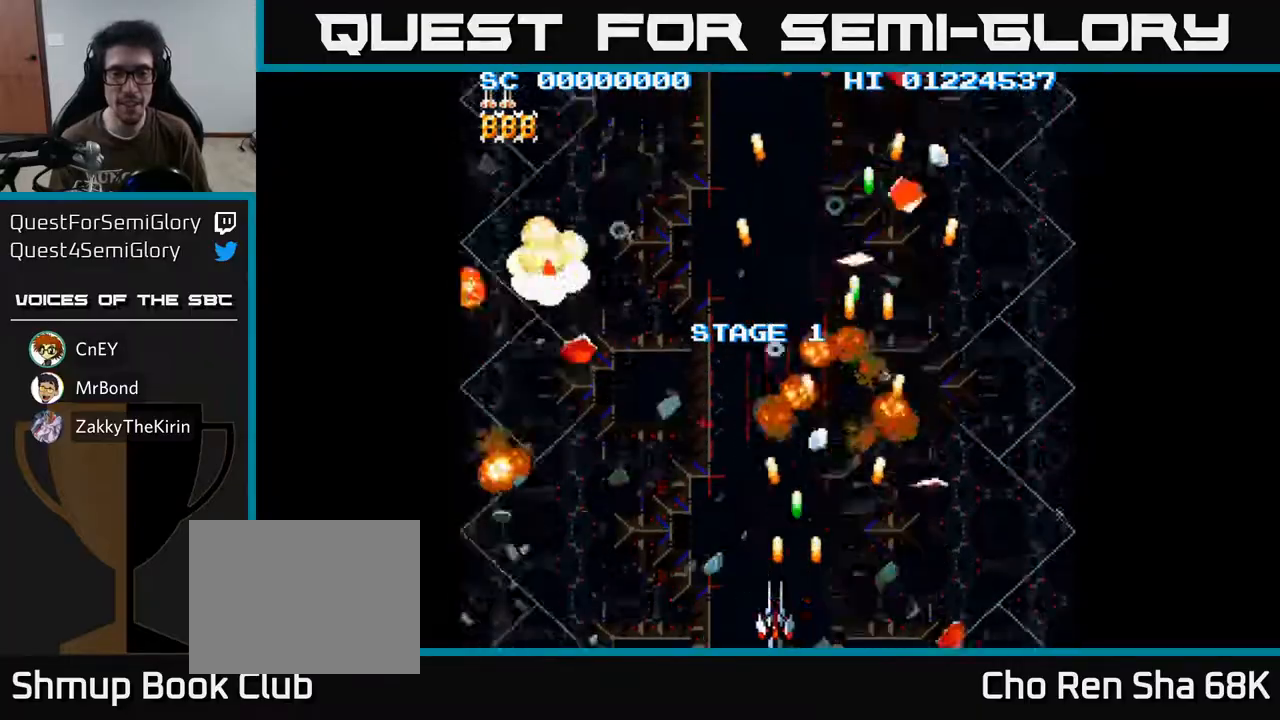
{"buttons": ["A"], "left_stick": "center", "right_stick": "center", "events": [[17, "DPAD_LEFT", "up"], [83, "DPAD_RIGHT", "down"], [300, "DPAD_RIGHT", "up"]]}
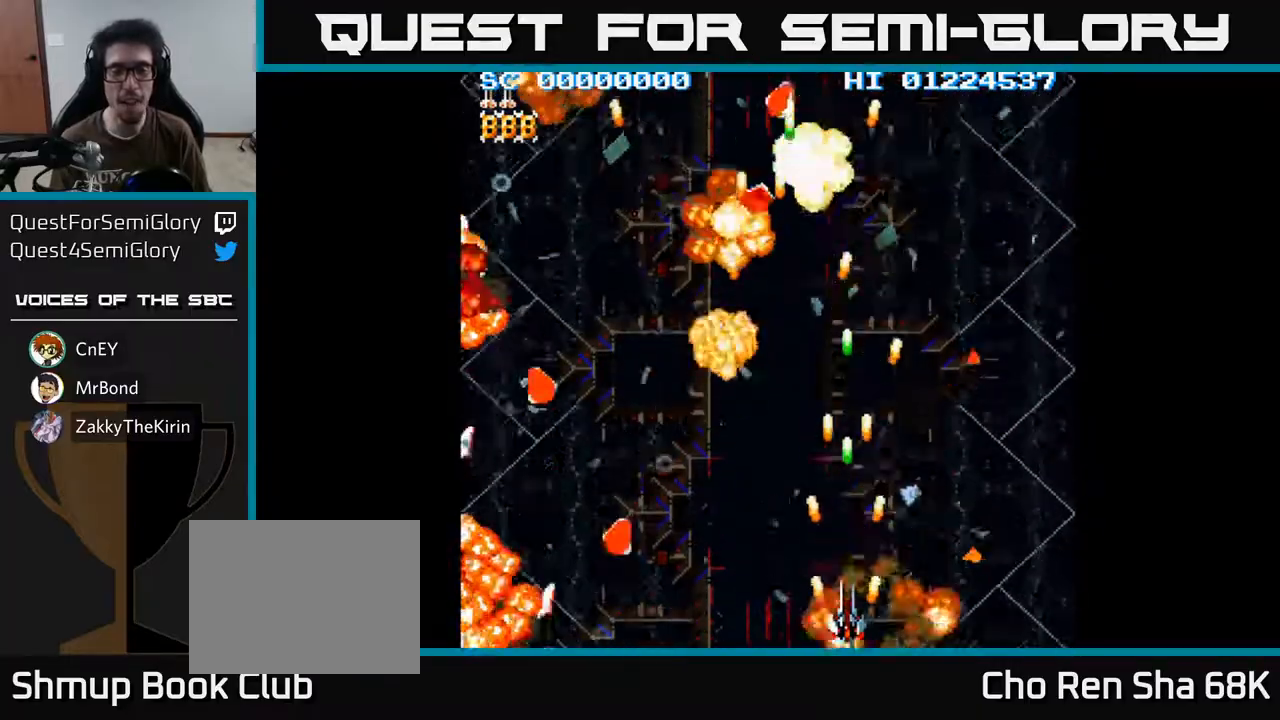
{"buttons": ["A"], "left_stick": "center", "right_stick": "center", "events": []}
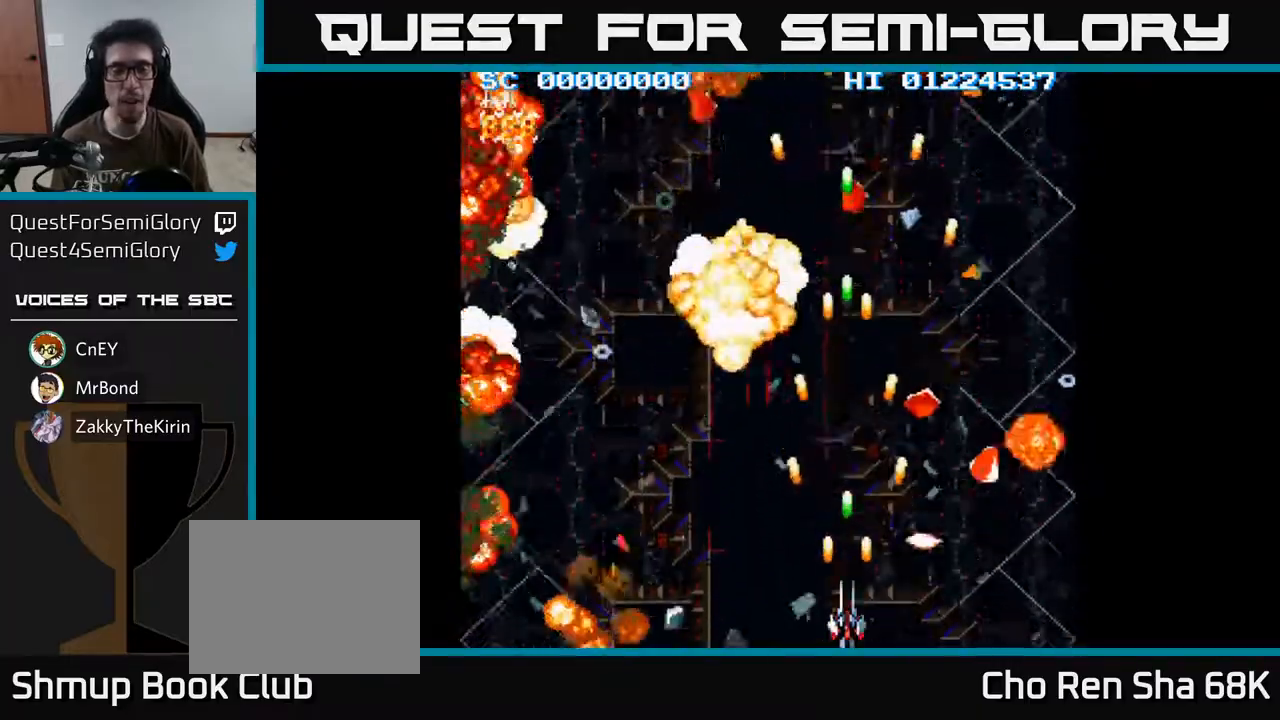
{"buttons": ["A"], "left_stick": "center", "right_stick": "center", "events": []}
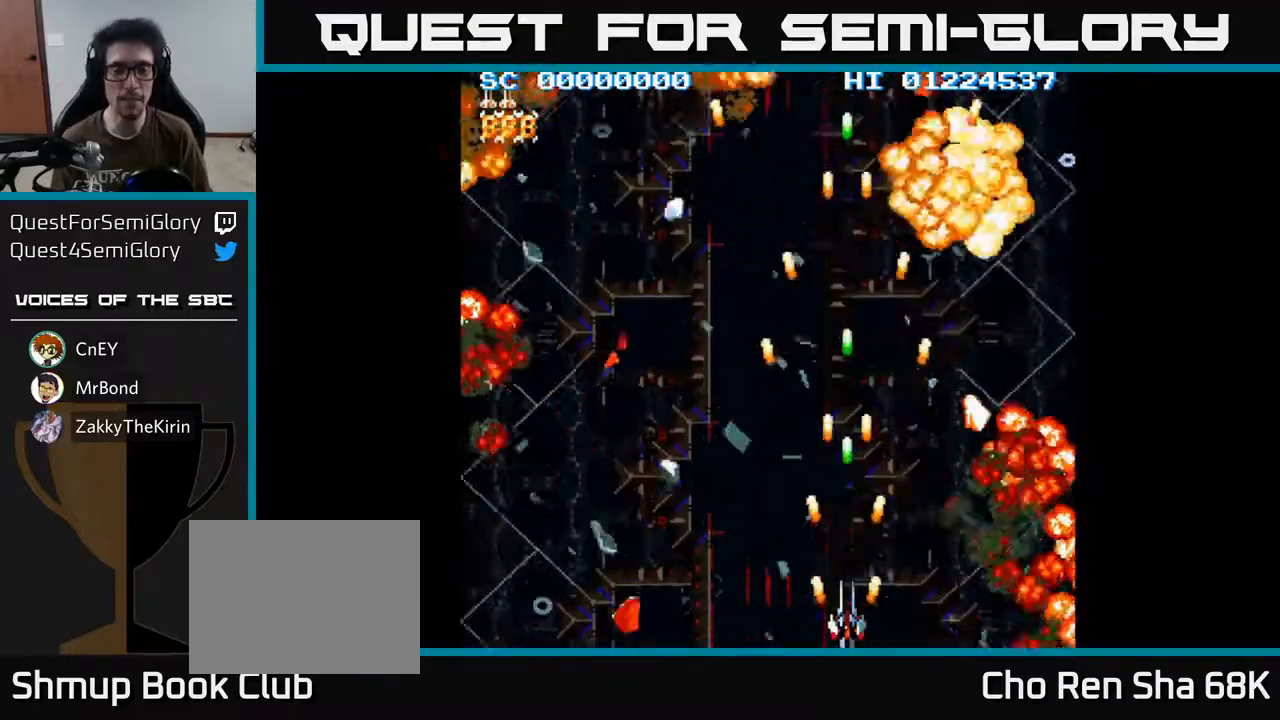
{"buttons": ["A", "DPAD_LEFT"], "left_stick": "center", "right_stick": "center", "events": [[183, "DPAD_LEFT", "down"]]}
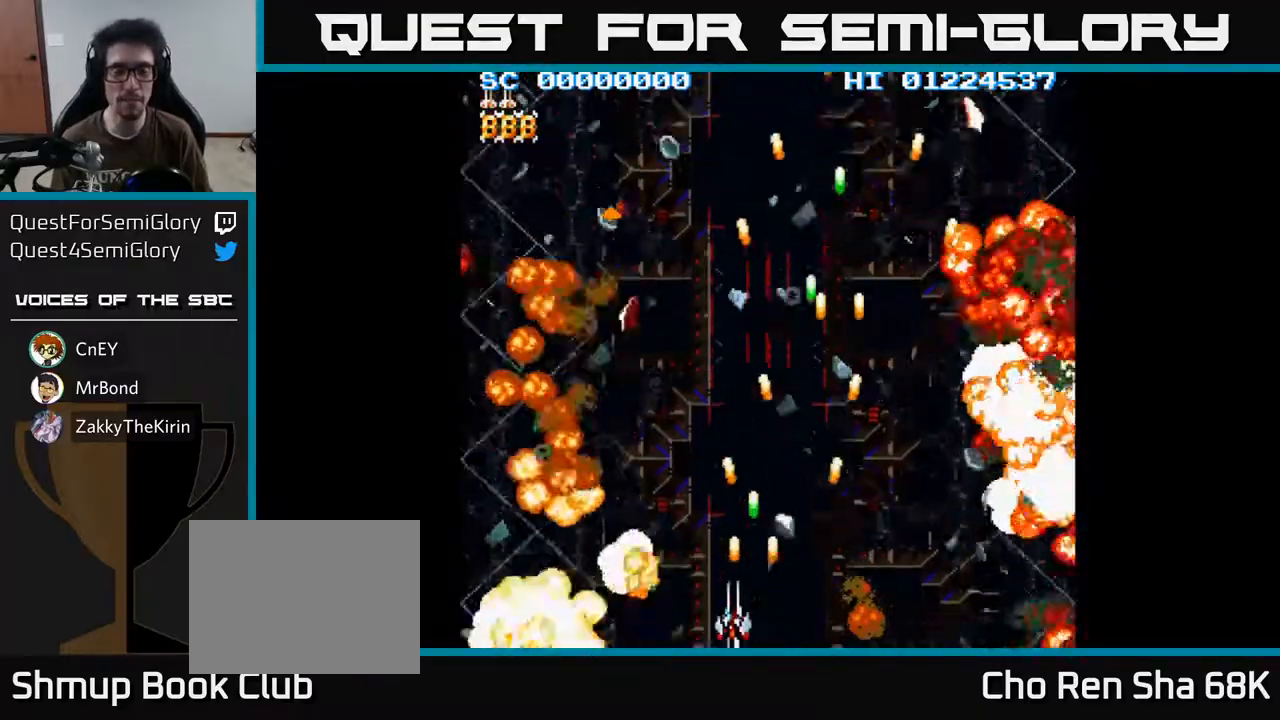
{"buttons": ["A"], "left_stick": "center", "right_stick": "center", "events": [[67, "DPAD_LEFT", "up"], [267, "DPAD_LEFT", "down"], [450, "DPAD_LEFT", "up"]]}
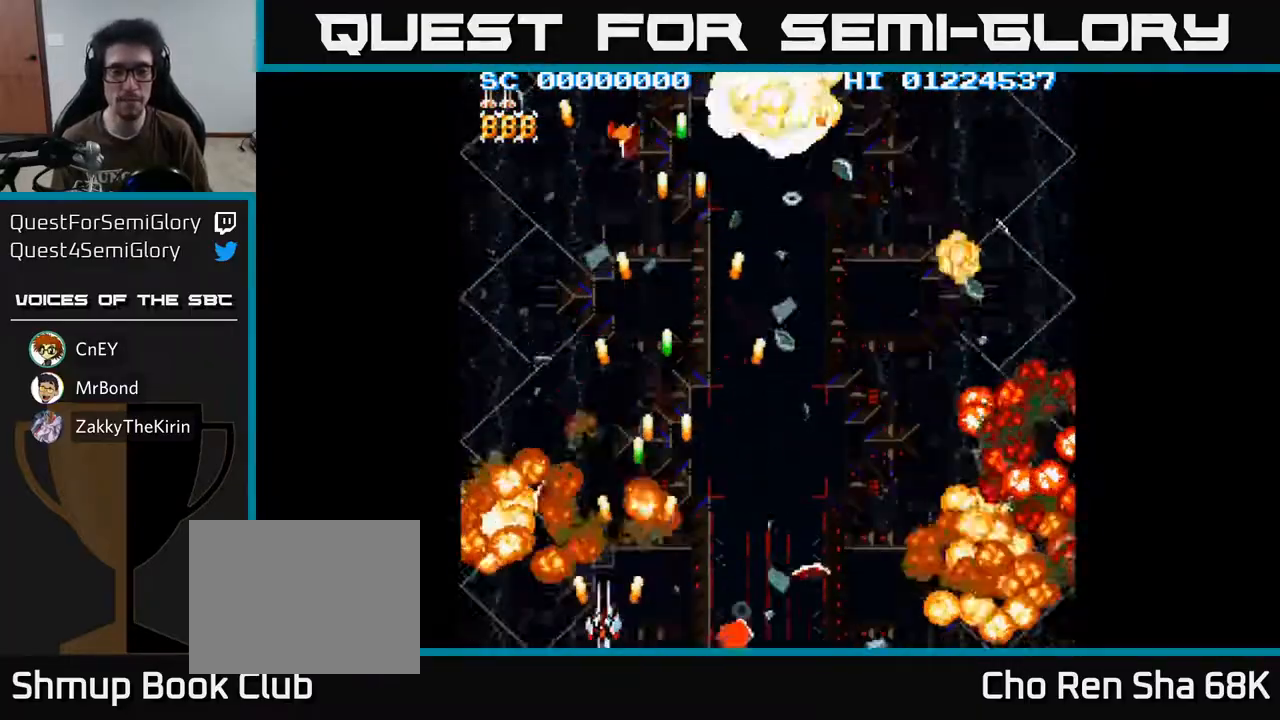
{"buttons": ["A", "DPAD_RIGHT"], "left_stick": "center", "right_stick": "center", "events": [[100, "DPAD_RIGHT", "down"]]}
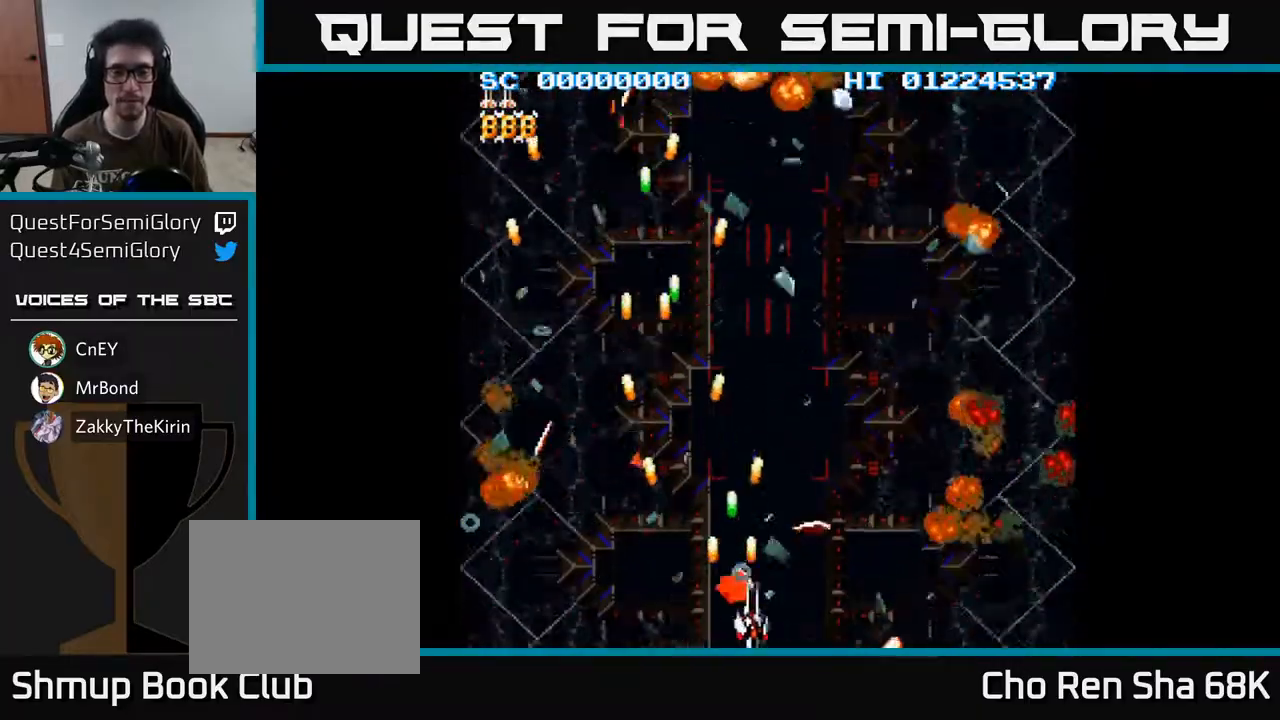
{"buttons": ["A", "DPAD_RIGHT"], "left_stick": "center", "right_stick": "center", "events": []}
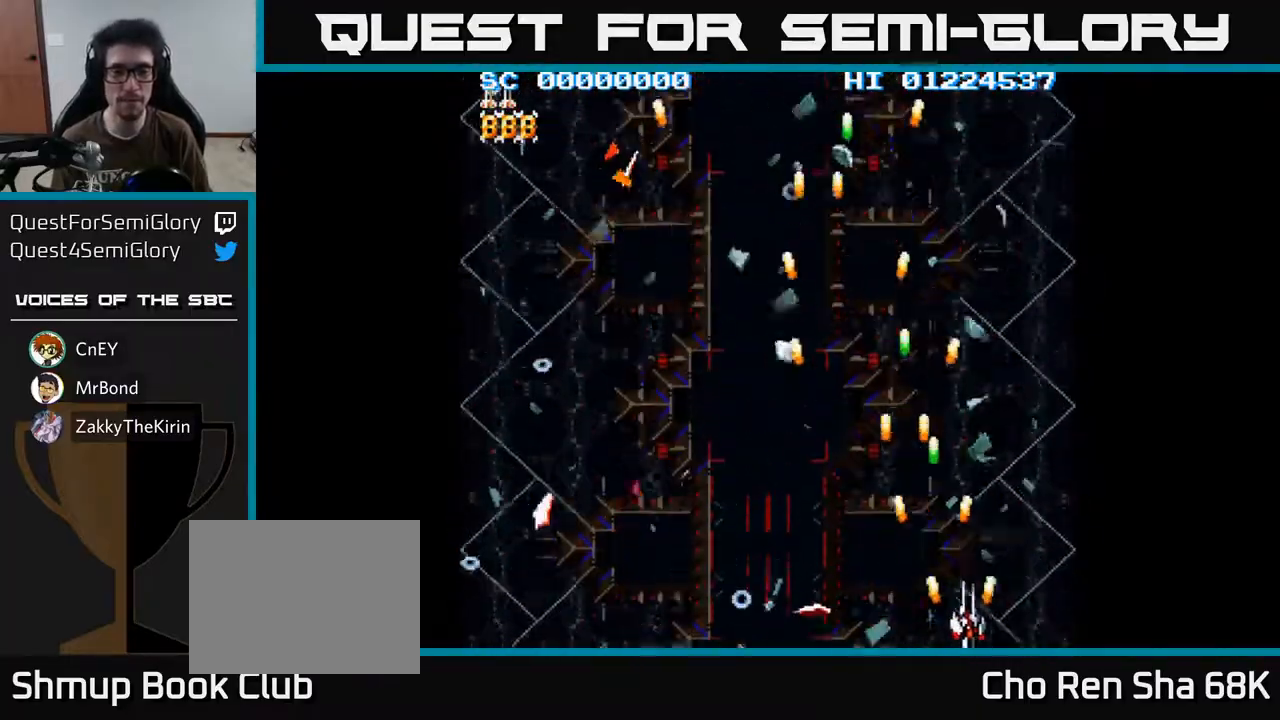
{"buttons": ["A", "DPAD_LEFT"], "left_stick": "center", "right_stick": "center", "events": [[67, "DPAD_RIGHT", "up"], [150, "DPAD_LEFT", "down"]]}
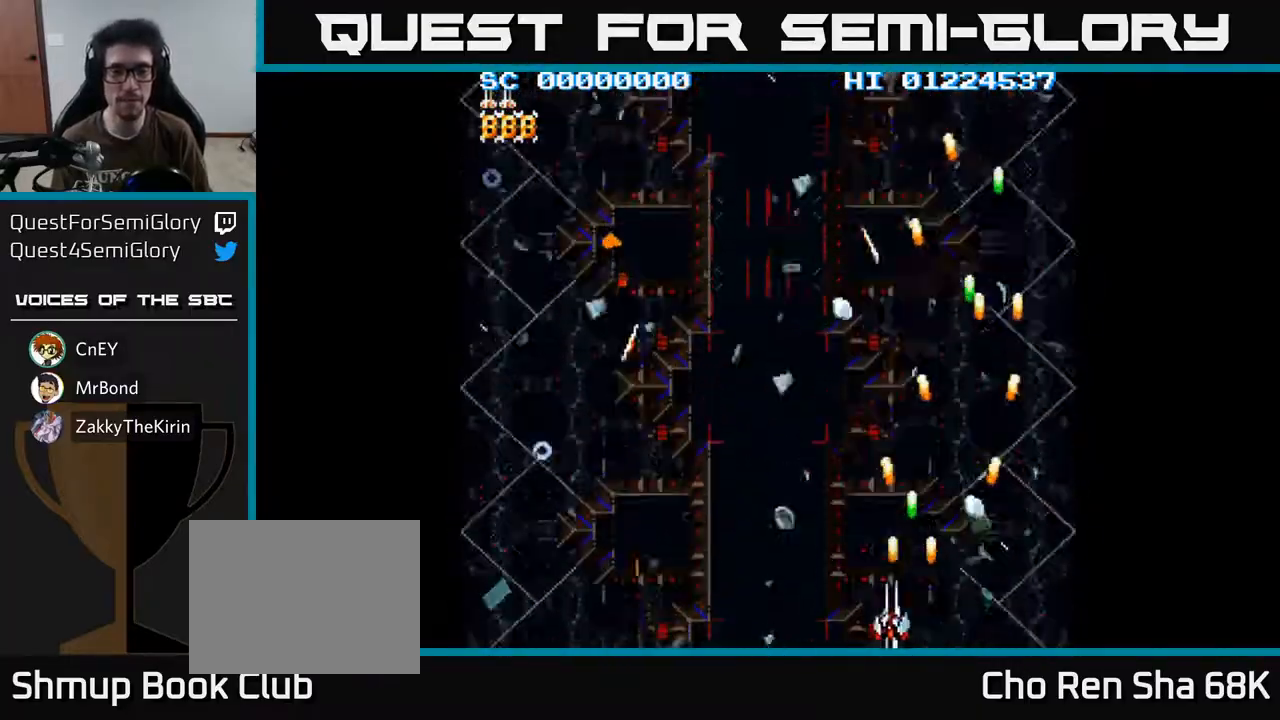
{"buttons": ["A", "DPAD_LEFT"], "left_stick": "center", "right_stick": "center", "events": []}
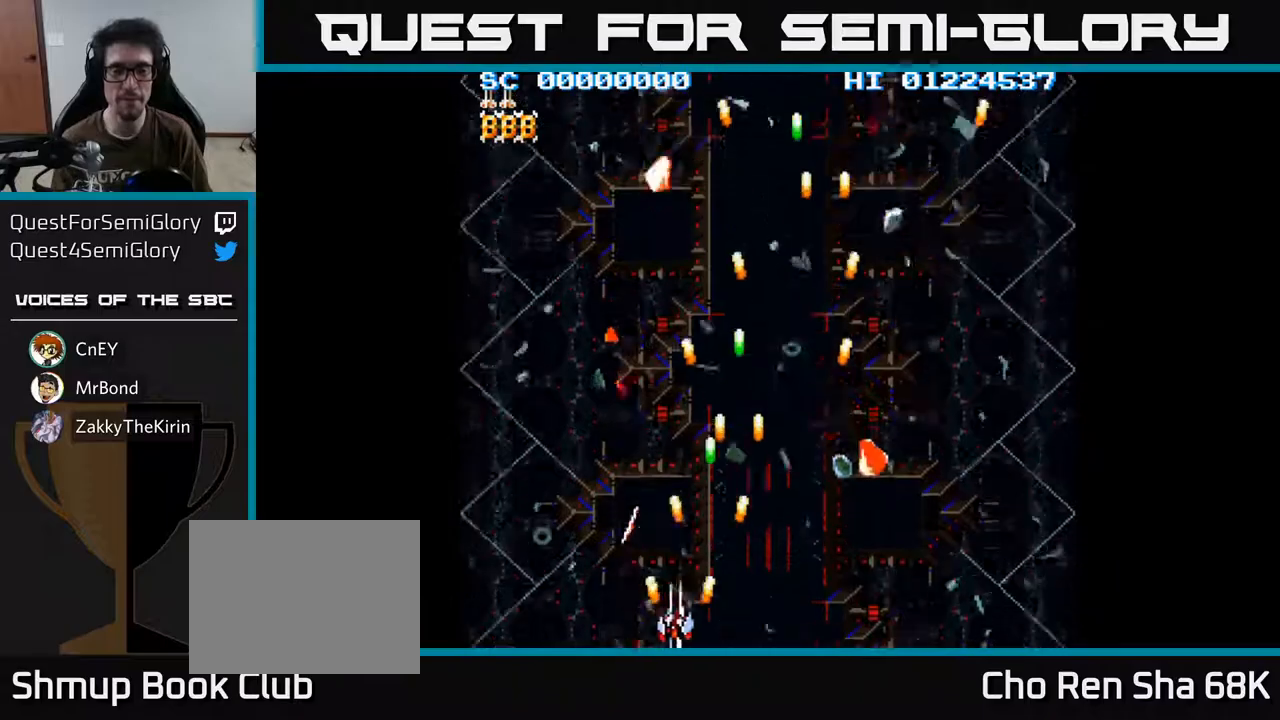
{"buttons": ["A", "DPAD_RIGHT"], "left_stick": "center", "right_stick": "center", "events": [[383, "DPAD_LEFT", "up"], [400, "DPAD_RIGHT", "down"]]}
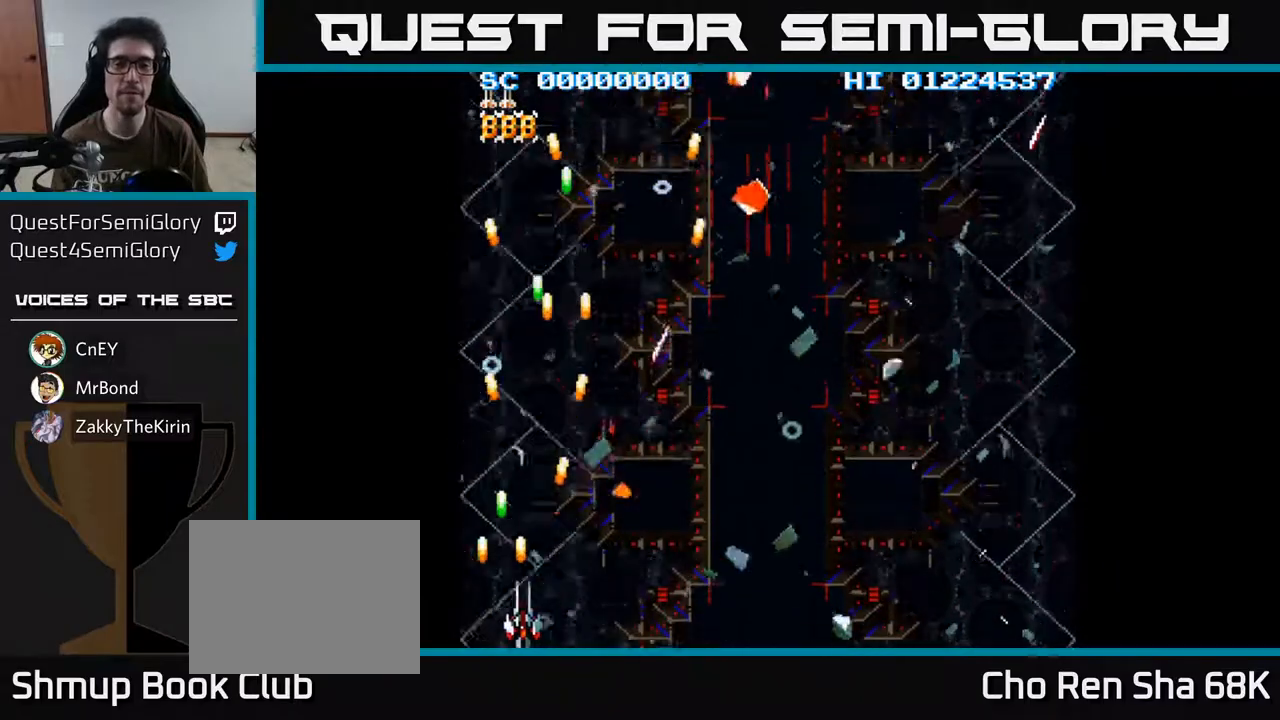
{"buttons": ["A", "DPAD_RIGHT"], "left_stick": "center", "right_stick": "center", "events": []}